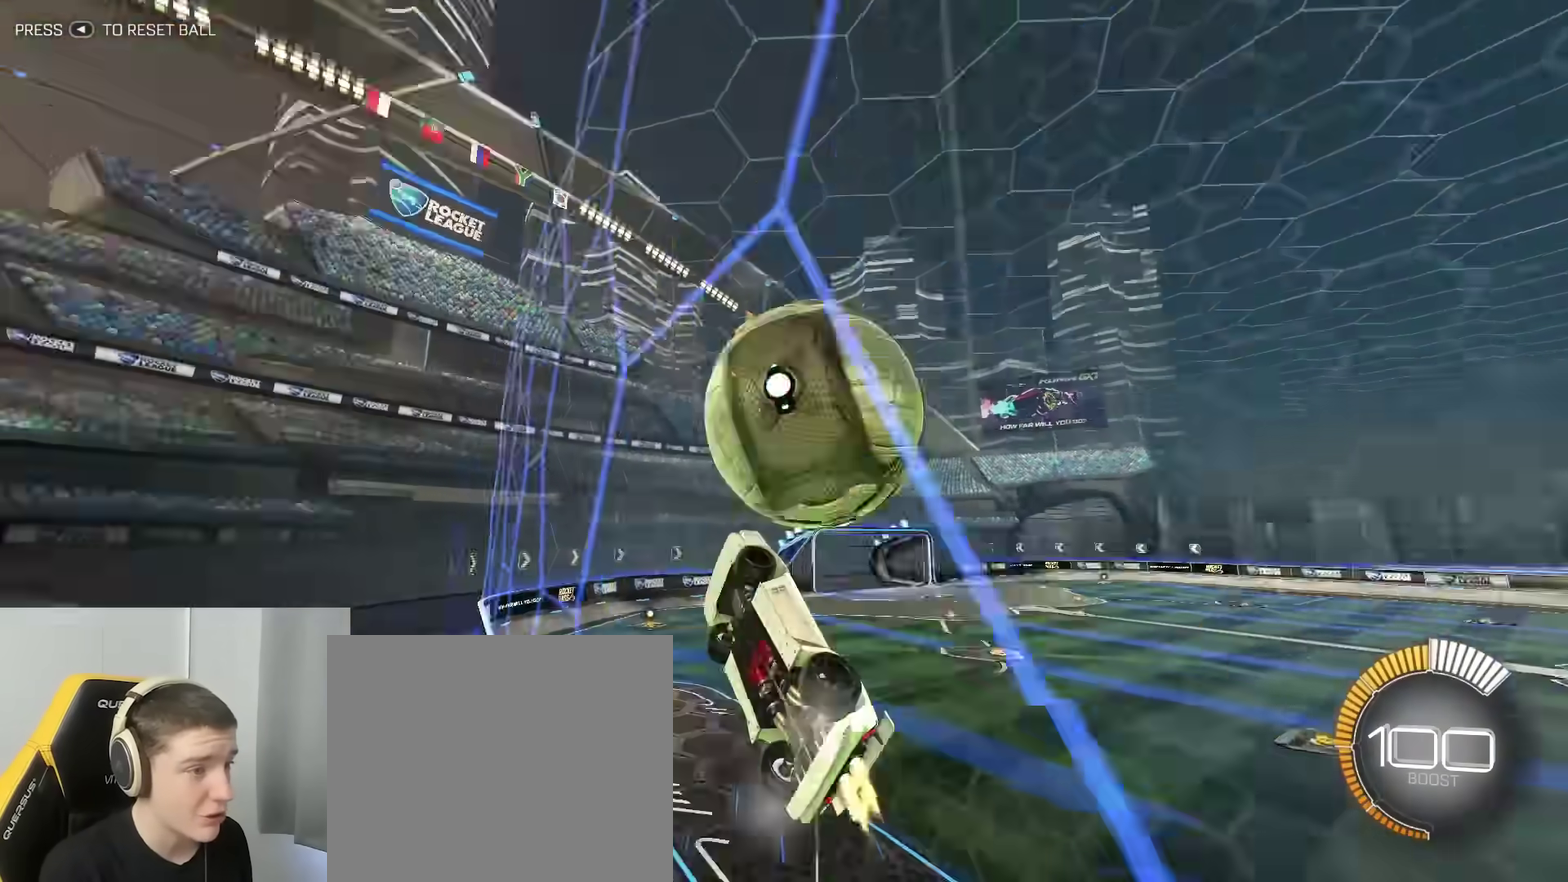
Gameplay with a controller (Xbox layout); each line is a JSON object with the inputs held at the frame after it (dt_ms = milliseconds from this image to that frame). "events" lists button and stick changes between this image and that frame as [ms after this image, input, new state], when the widget could be followed in between. Not read: L1 R1.
{"dt_ms": 300, "buttons": ["B", "R2"], "left_stick": "center", "right_stick": "center", "events": [[33, "left_stick", "left"], [83, "A", "down"], [183, "A", "up"], [200, "left_stick", "center"]]}
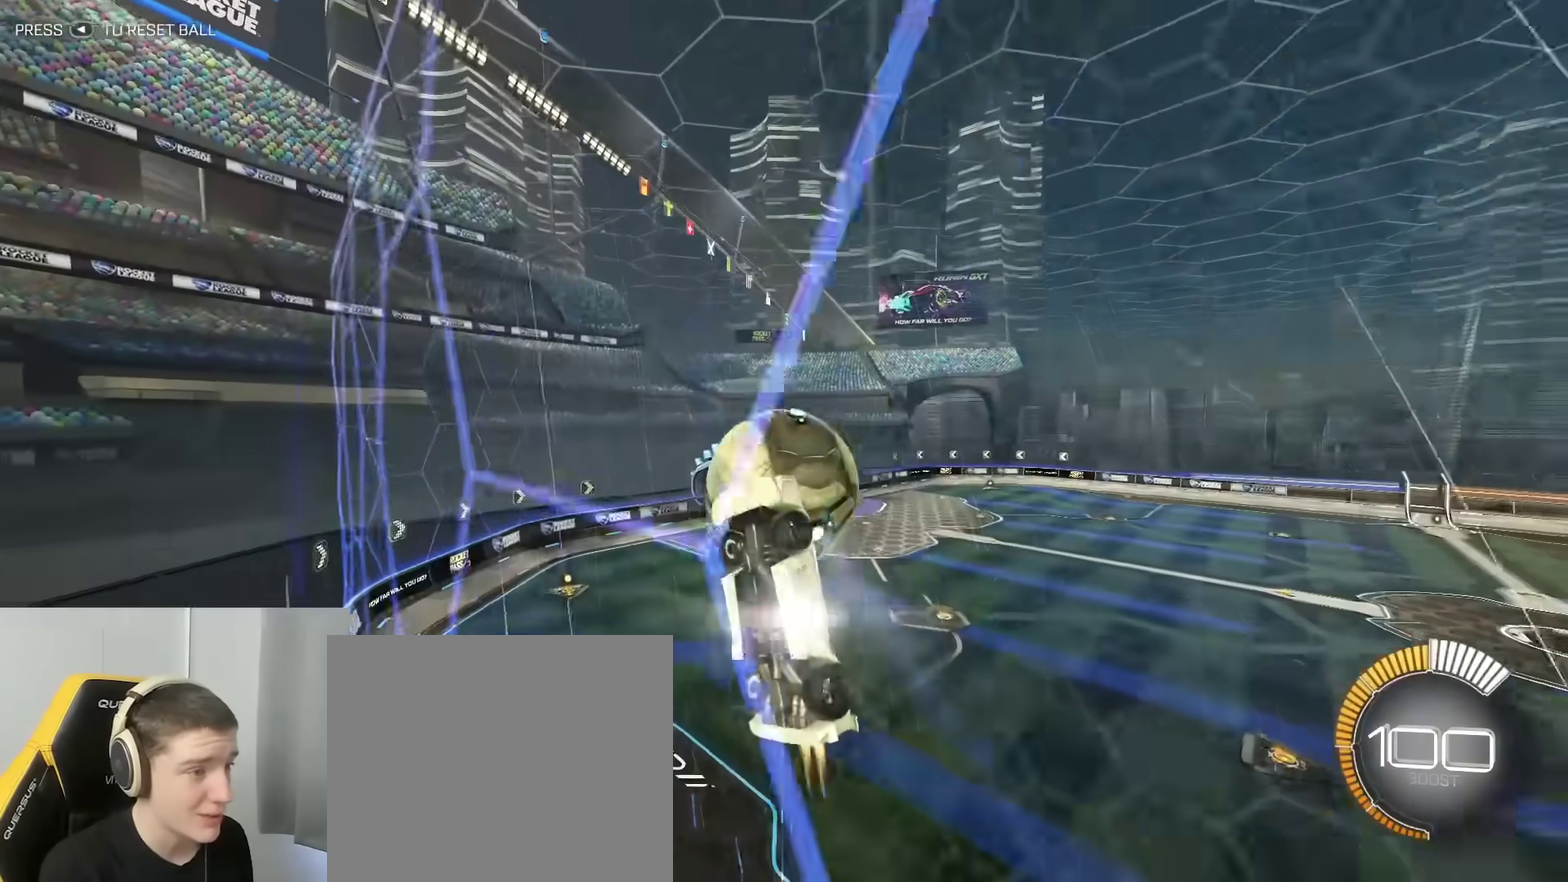
{"dt_ms": 500, "buttons": ["R2"], "left_stick": "down-left", "right_stick": "center", "events": [[83, "R2", "up"], [100, "left_stick", "down-right"], [217, "B", "up"], [217, "R2", "down"], [367, "left_stick", "center"], [483, "left_stick", "down-left"]]}
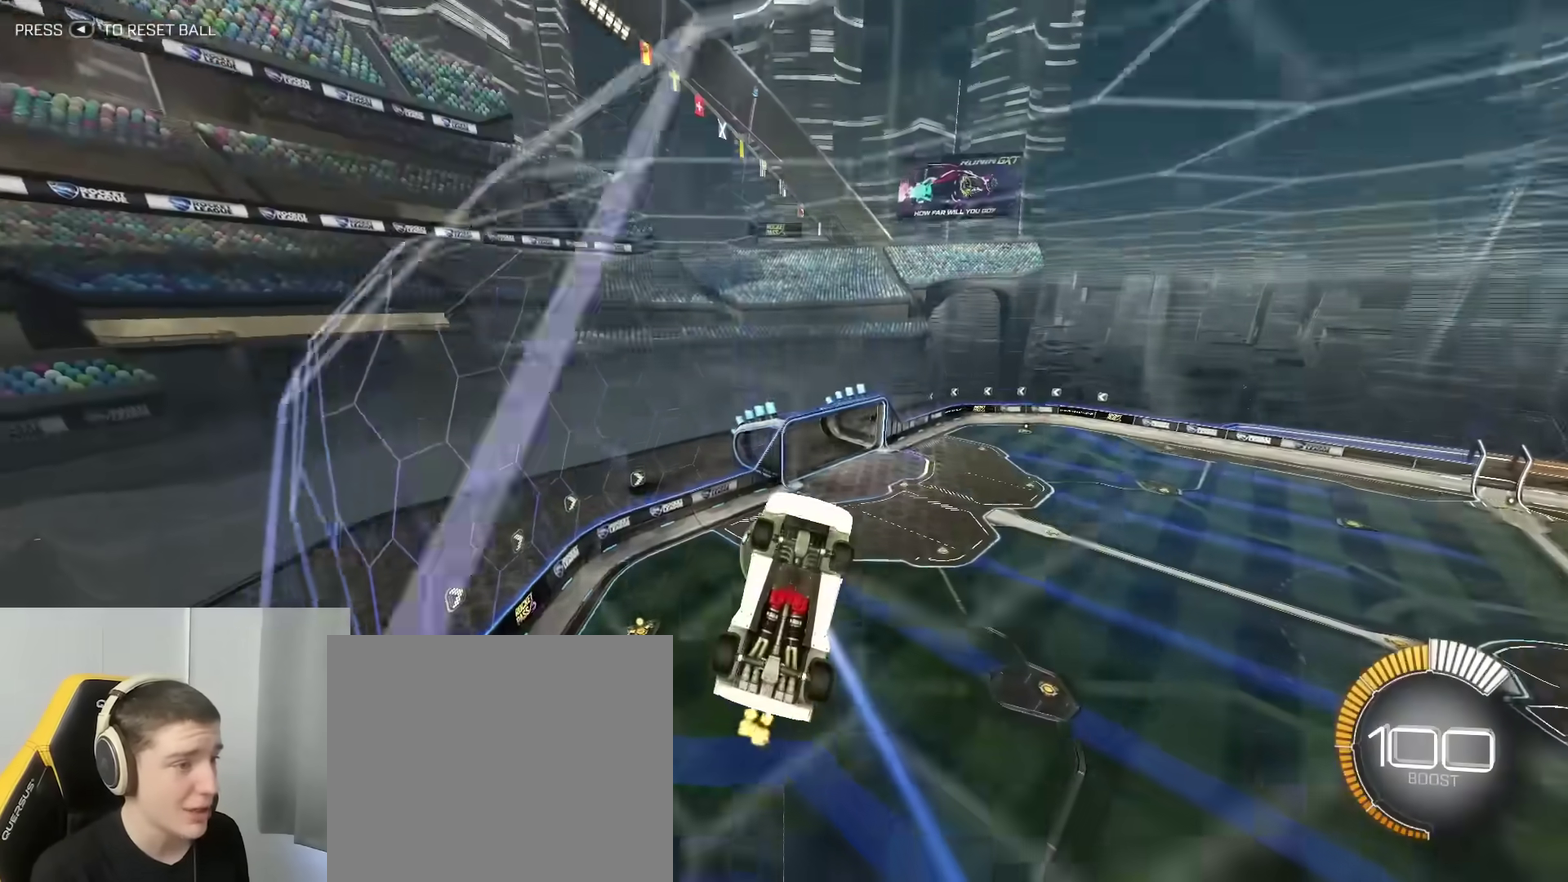
{"dt_ms": 500, "buttons": [], "left_stick": "up-right", "right_stick": "center", "events": [[150, "left_stick", "left"], [250, "L2", "down"], [283, "left_stick", "up-left"], [333, "R2", "up"], [367, "left_stick", "up"], [400, "L2", "up"], [417, "left_stick", "up-right"]]}
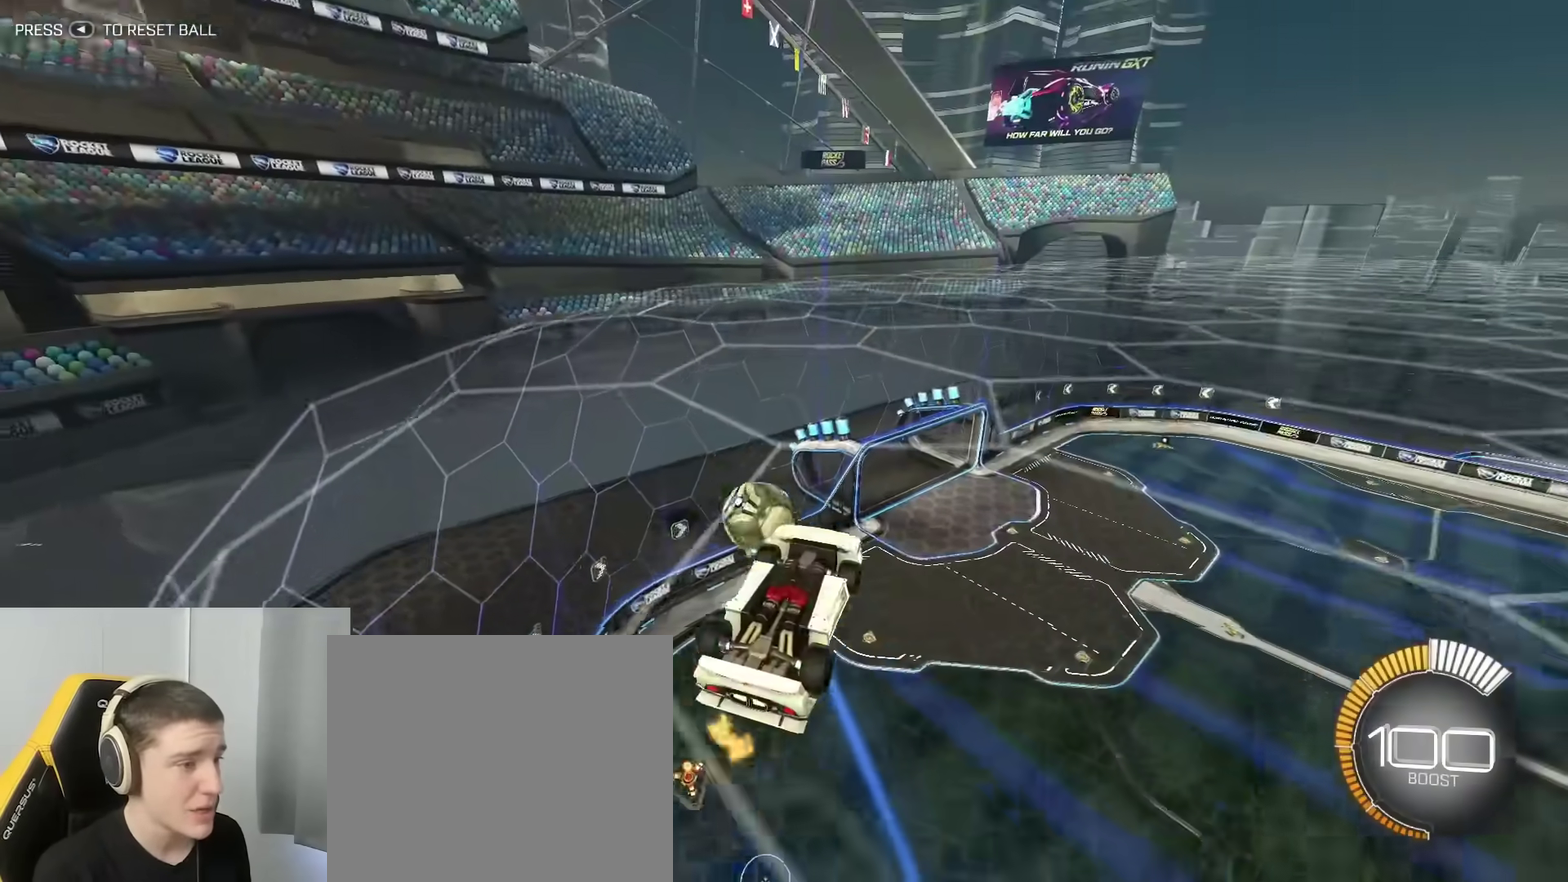
{"dt_ms": 400, "buttons": ["B"], "left_stick": "down", "right_stick": "center", "events": [[33, "left_stick", "center"], [67, "L2", "down"], [100, "left_stick", "left"], [200, "L2", "up"], [217, "left_stick", "up-left"], [350, "left_stick", "center"], [383, "B", "down"], [400, "left_stick", "down"]]}
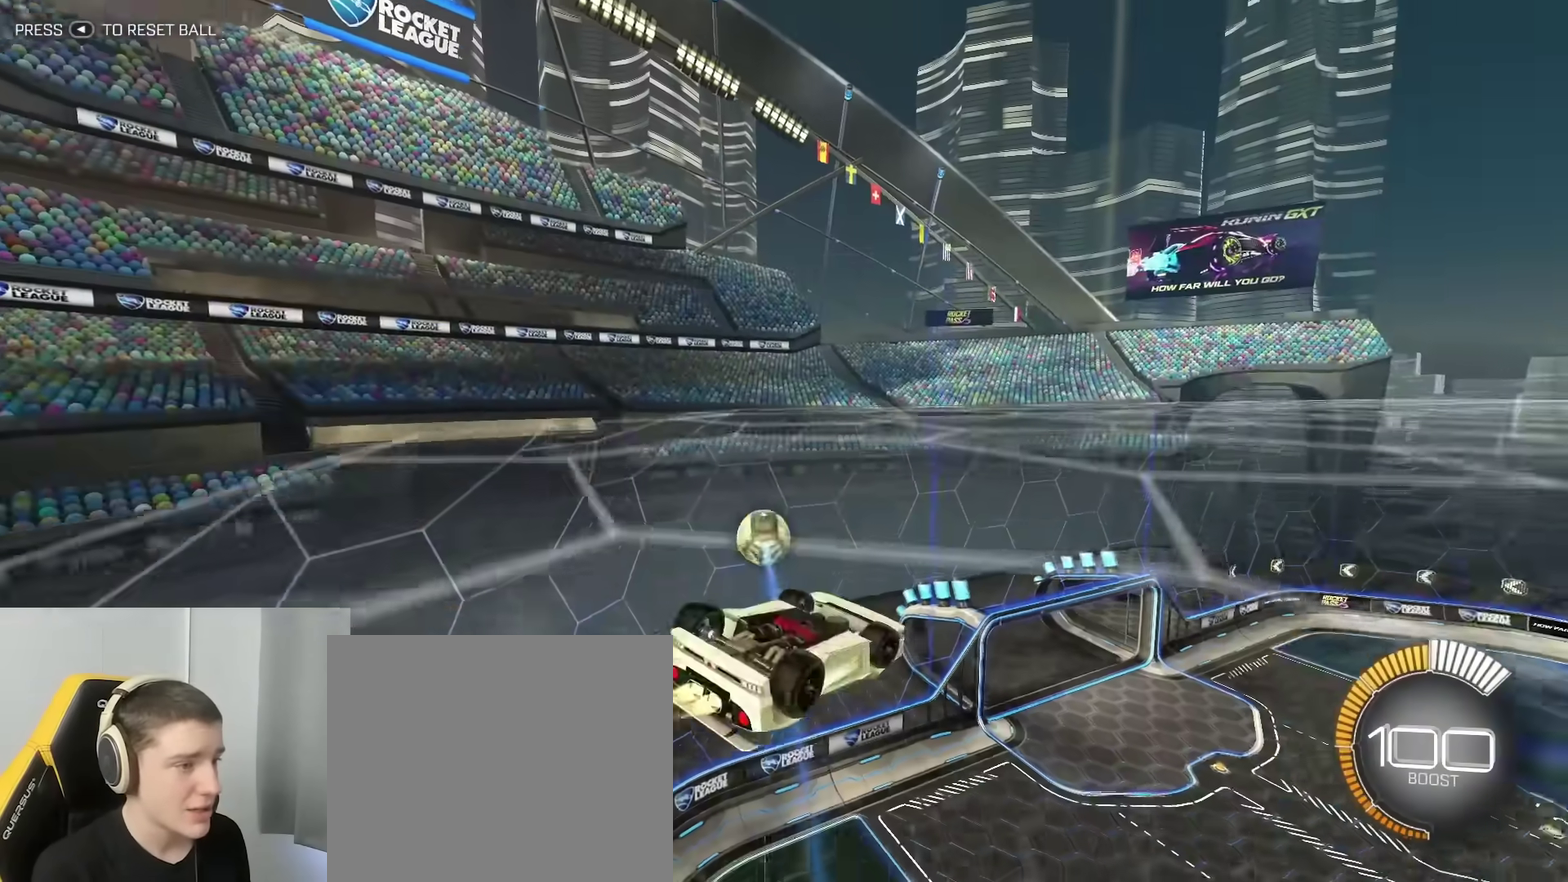
{"dt_ms": 800, "buttons": ["B"], "left_stick": "down-left", "right_stick": "center", "events": [[117, "left_stick", "center"], [133, "B", "up"], [317, "B", "down"], [633, "left_stick", "down"], [683, "B", "up"], [750, "B", "down"], [800, "left_stick", "down-left"]]}
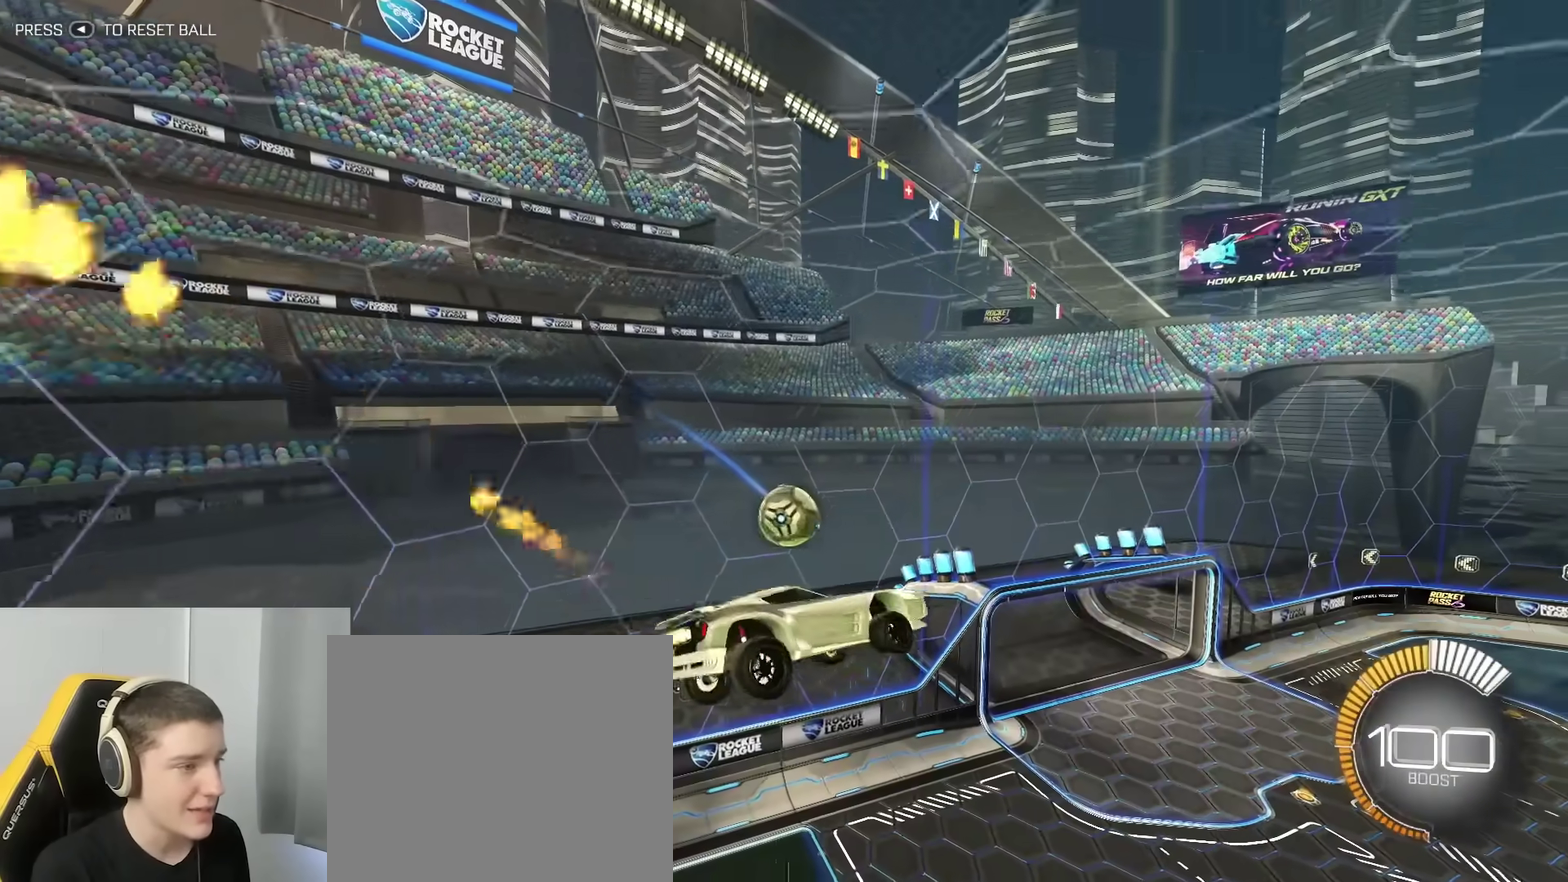
{"dt_ms": 300, "buttons": ["B"], "left_stick": "up-left", "right_stick": "center", "events": [[150, "left_stick", "left"], [167, "B", "up"], [267, "B", "down"], [300, "left_stick", "up-left"]]}
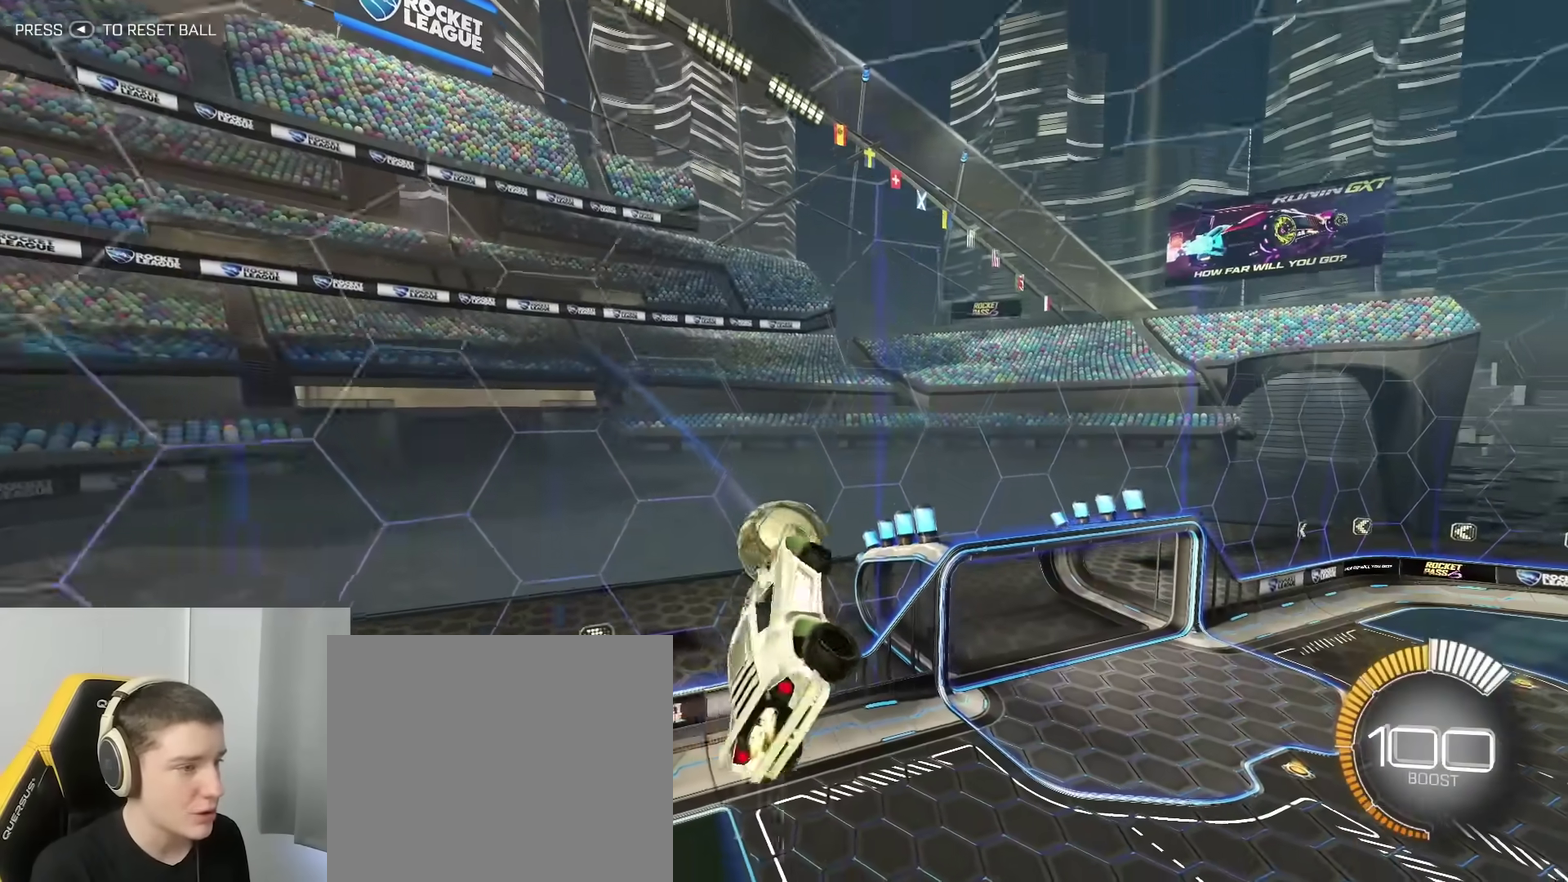
{"dt_ms": 500, "buttons": [], "left_stick": "center", "right_stick": "center", "events": [[67, "left_stick", "up"], [183, "A", "down"], [233, "left_stick", "up-right"], [283, "A", "up"], [283, "left_stick", "right"], [333, "B", "up"], [367, "left_stick", "down"], [483, "left_stick", "center"]]}
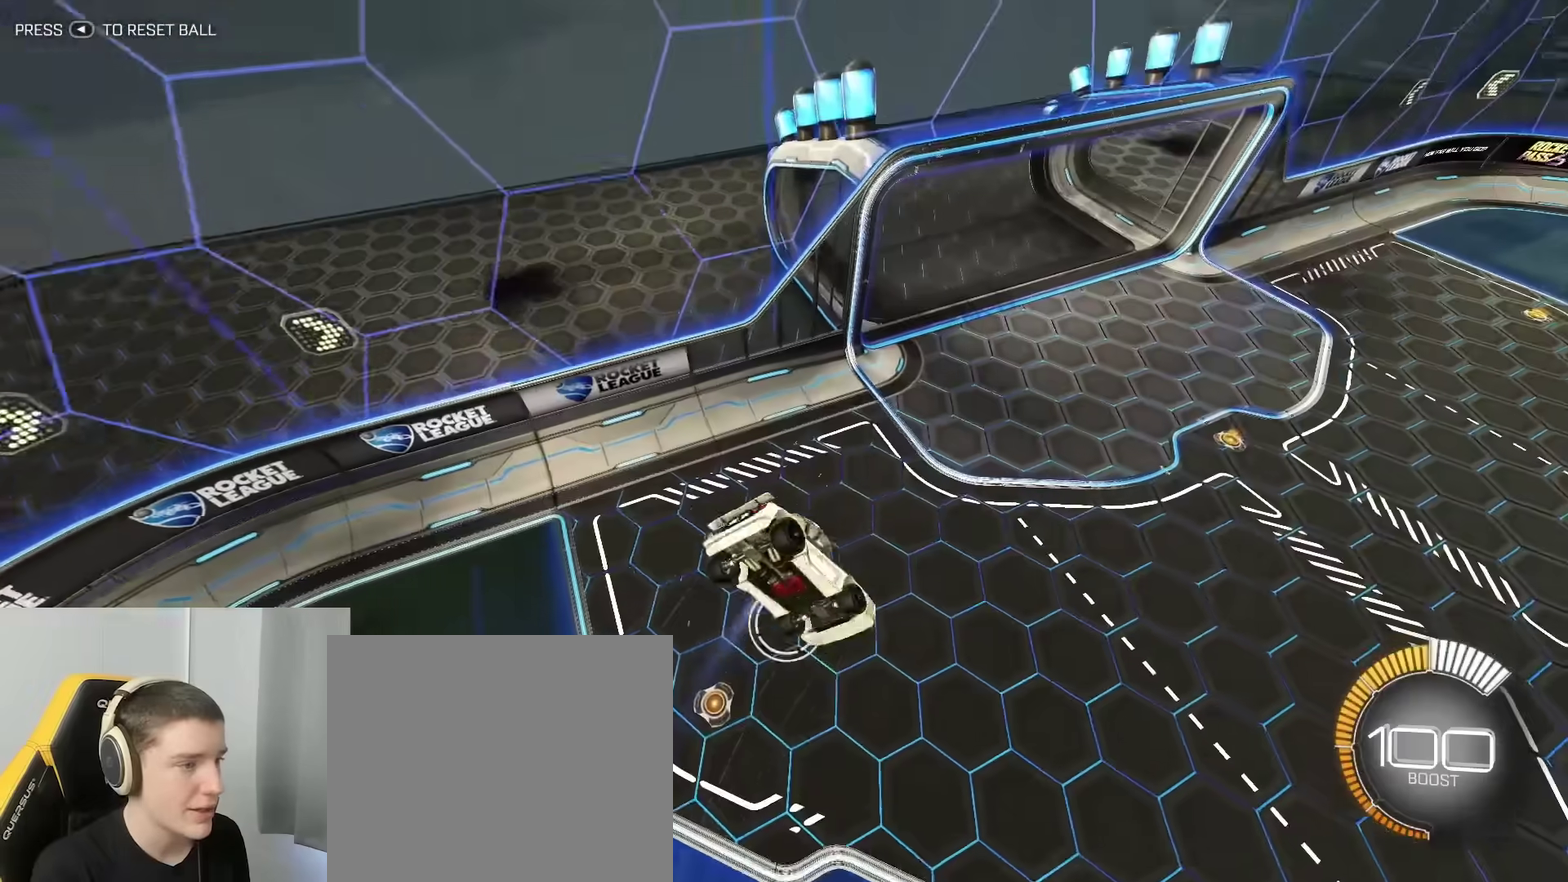
{"dt_ms": 500, "buttons": [], "left_stick": "down-left", "right_stick": "center", "events": [[300, "left_stick", "down-left"]]}
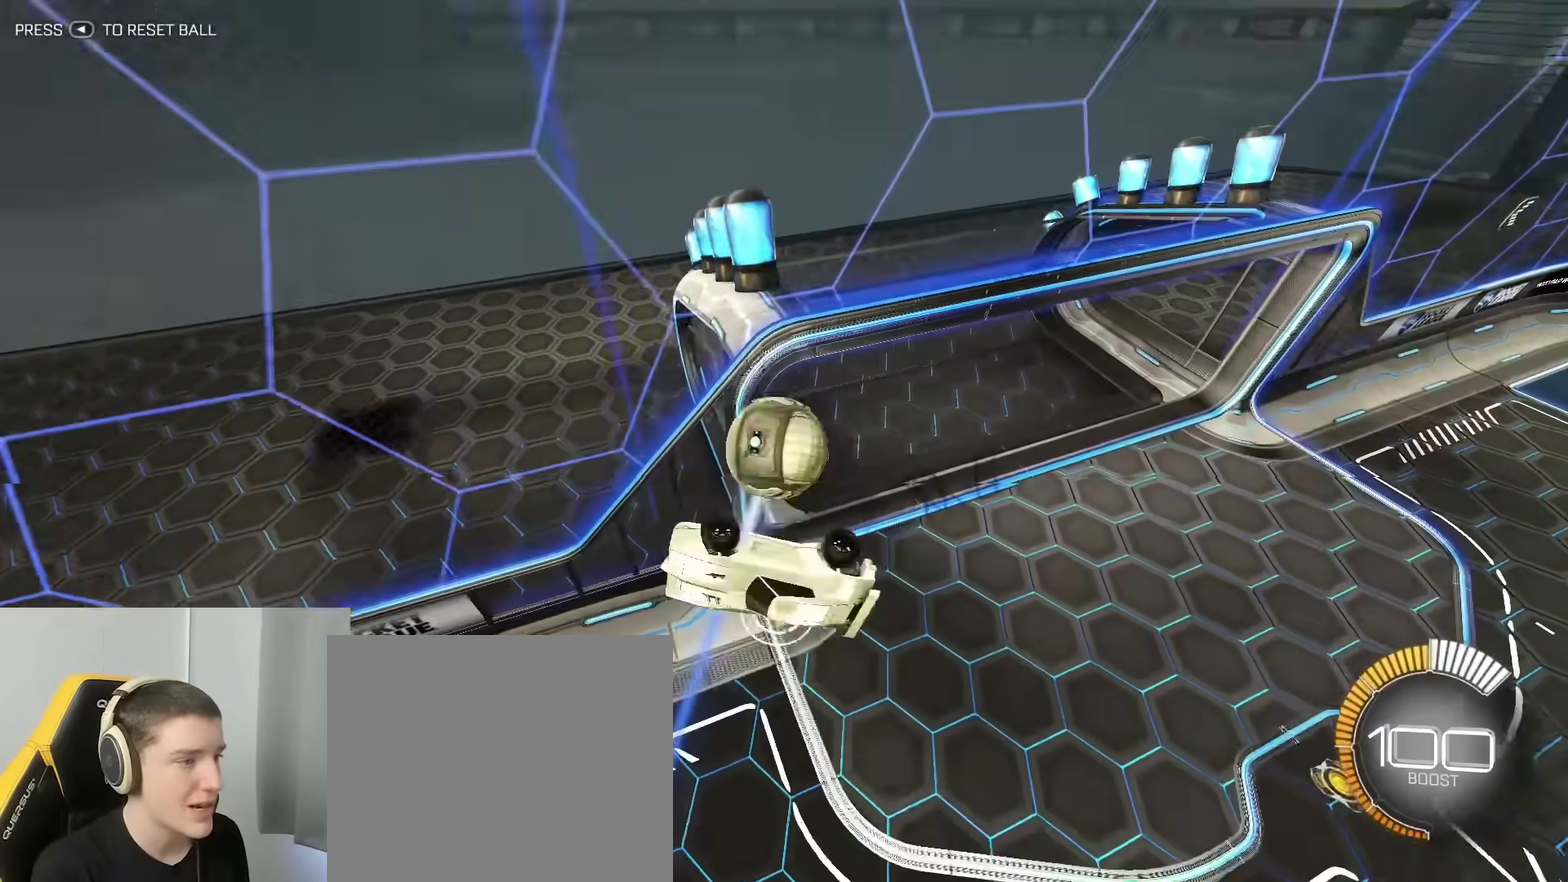
{"dt_ms": 300, "buttons": [], "left_stick": "down-left", "right_stick": "center", "events": []}
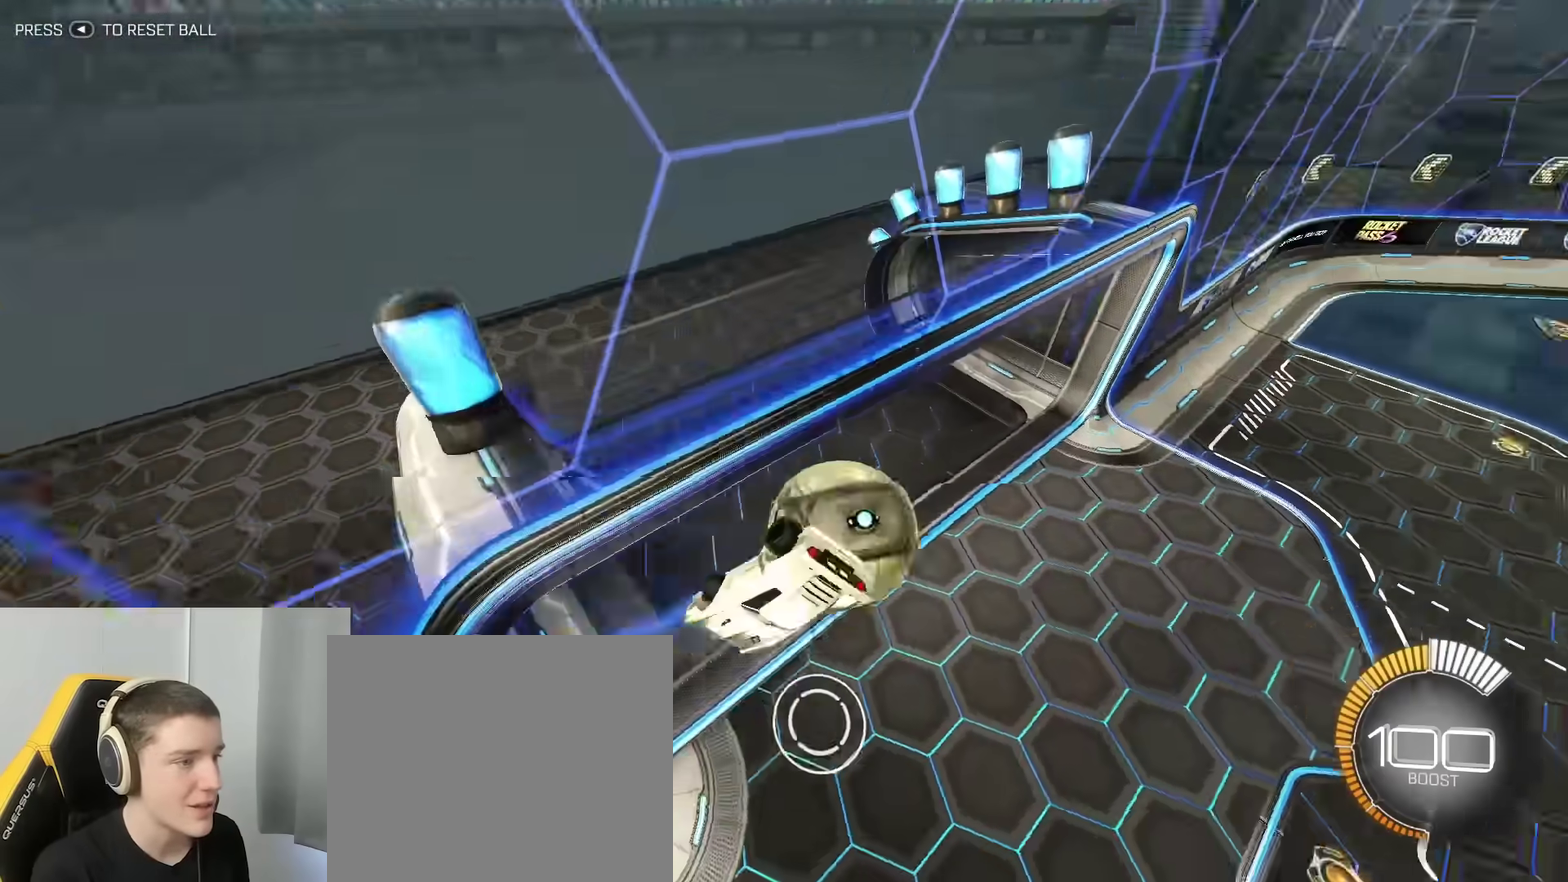
{"dt_ms": 900, "buttons": ["B"], "left_stick": "center", "right_stick": "center", "events": [[283, "A", "down"], [433, "A", "up"], [517, "left_stick", "down"], [667, "left_stick", "center"], [783, "B", "down"]]}
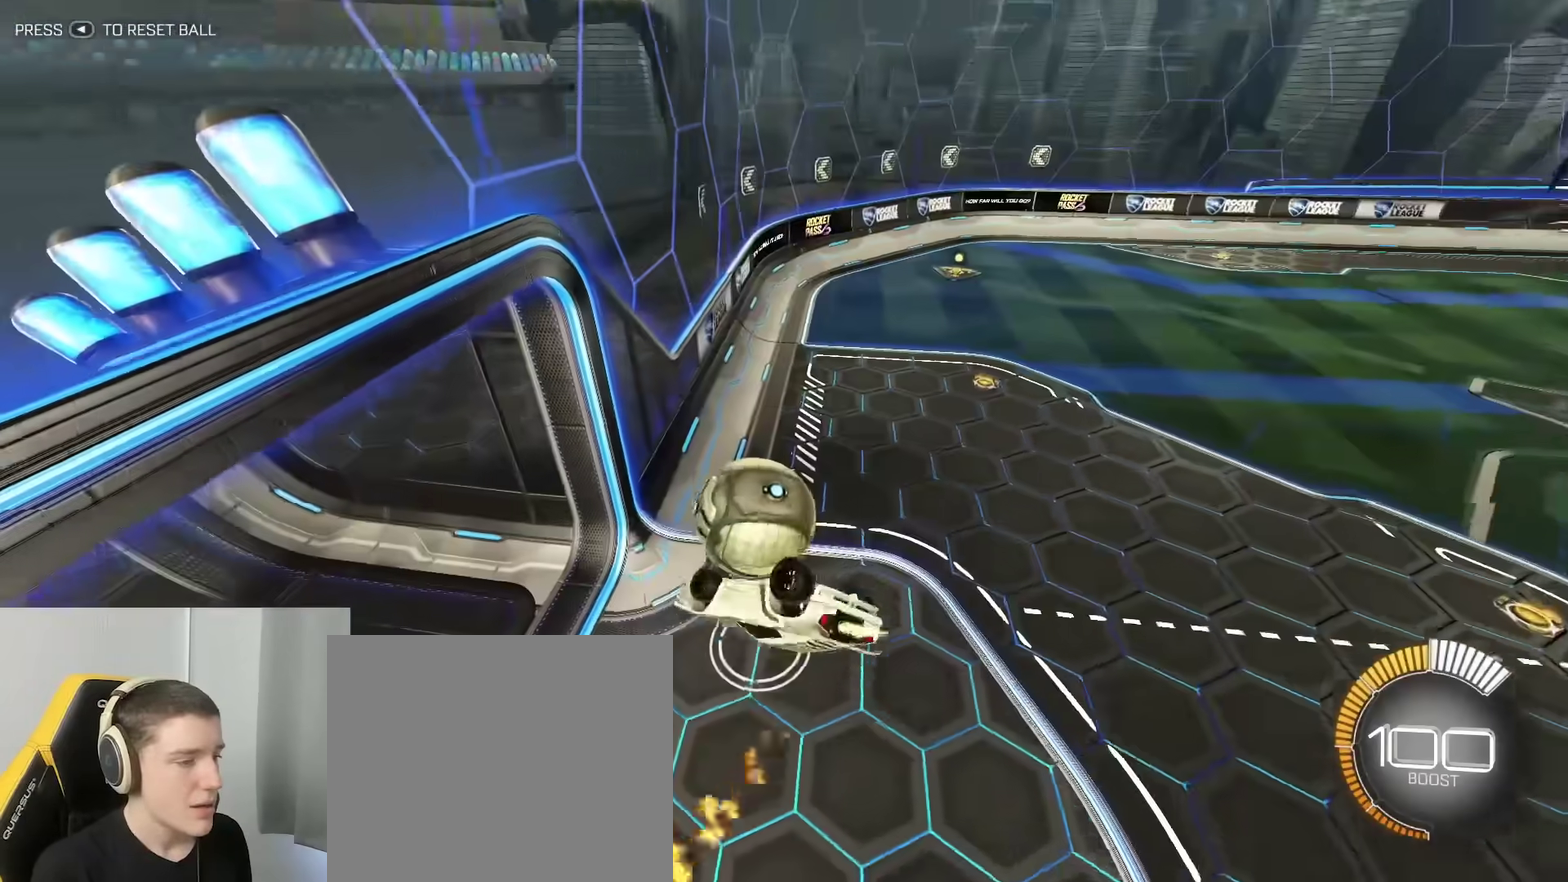
{"dt_ms": 300, "buttons": ["B"], "left_stick": "down-left", "right_stick": "center", "events": [[200, "left_stick", "left"], [300, "left_stick", "down-left"]]}
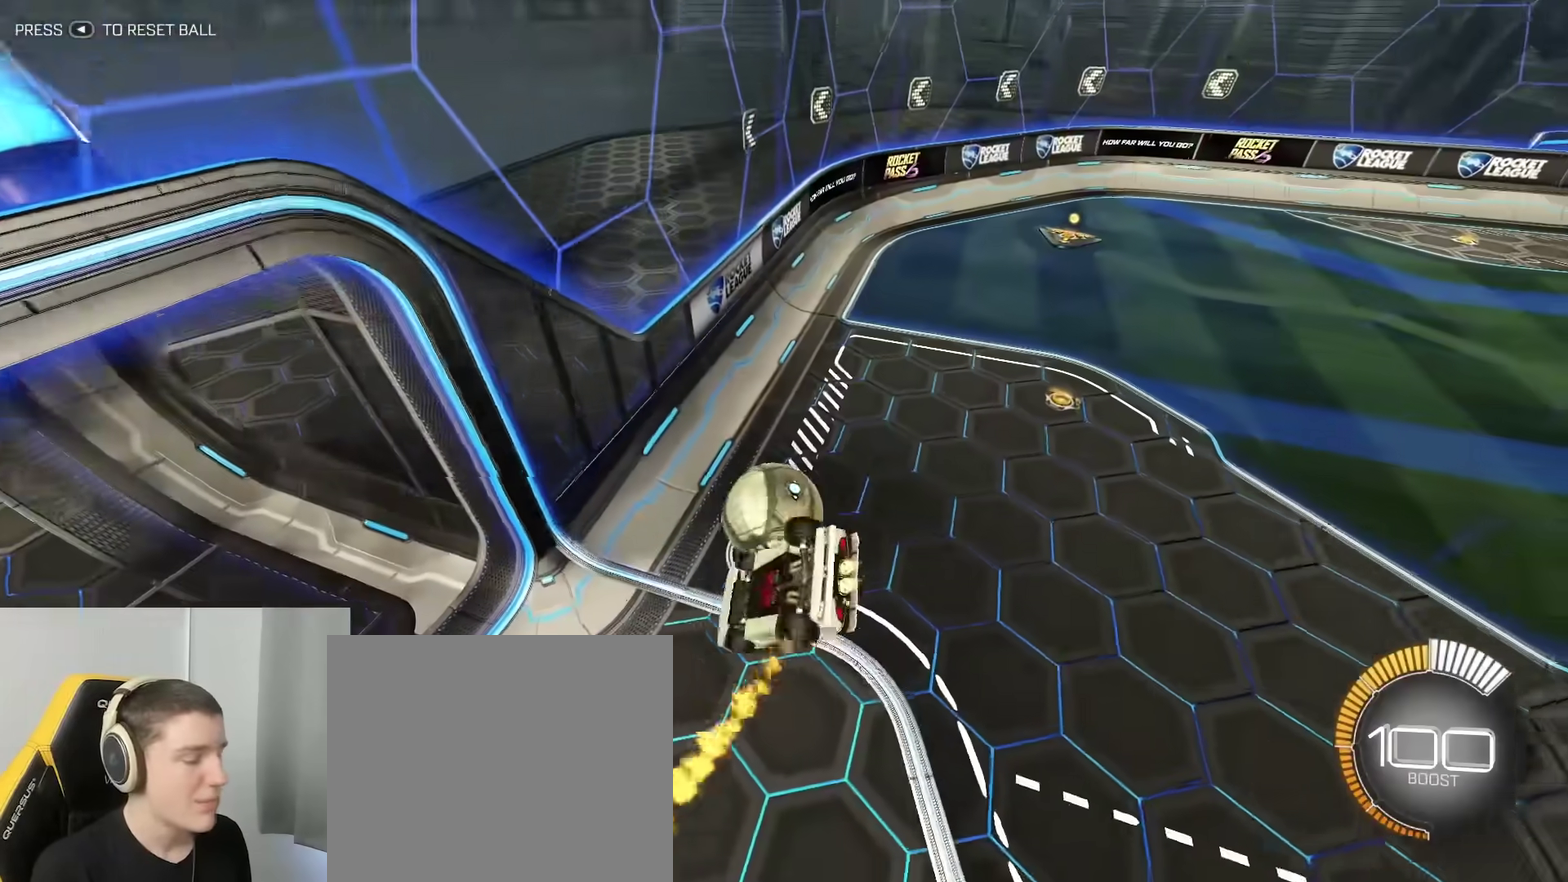
{"dt_ms": 500, "buttons": [], "left_stick": "center", "right_stick": "center", "events": [[167, "left_stick", "up-left"], [200, "A", "down"], [317, "left_stick", "center"], [350, "A", "up"], [383, "B", "up"]]}
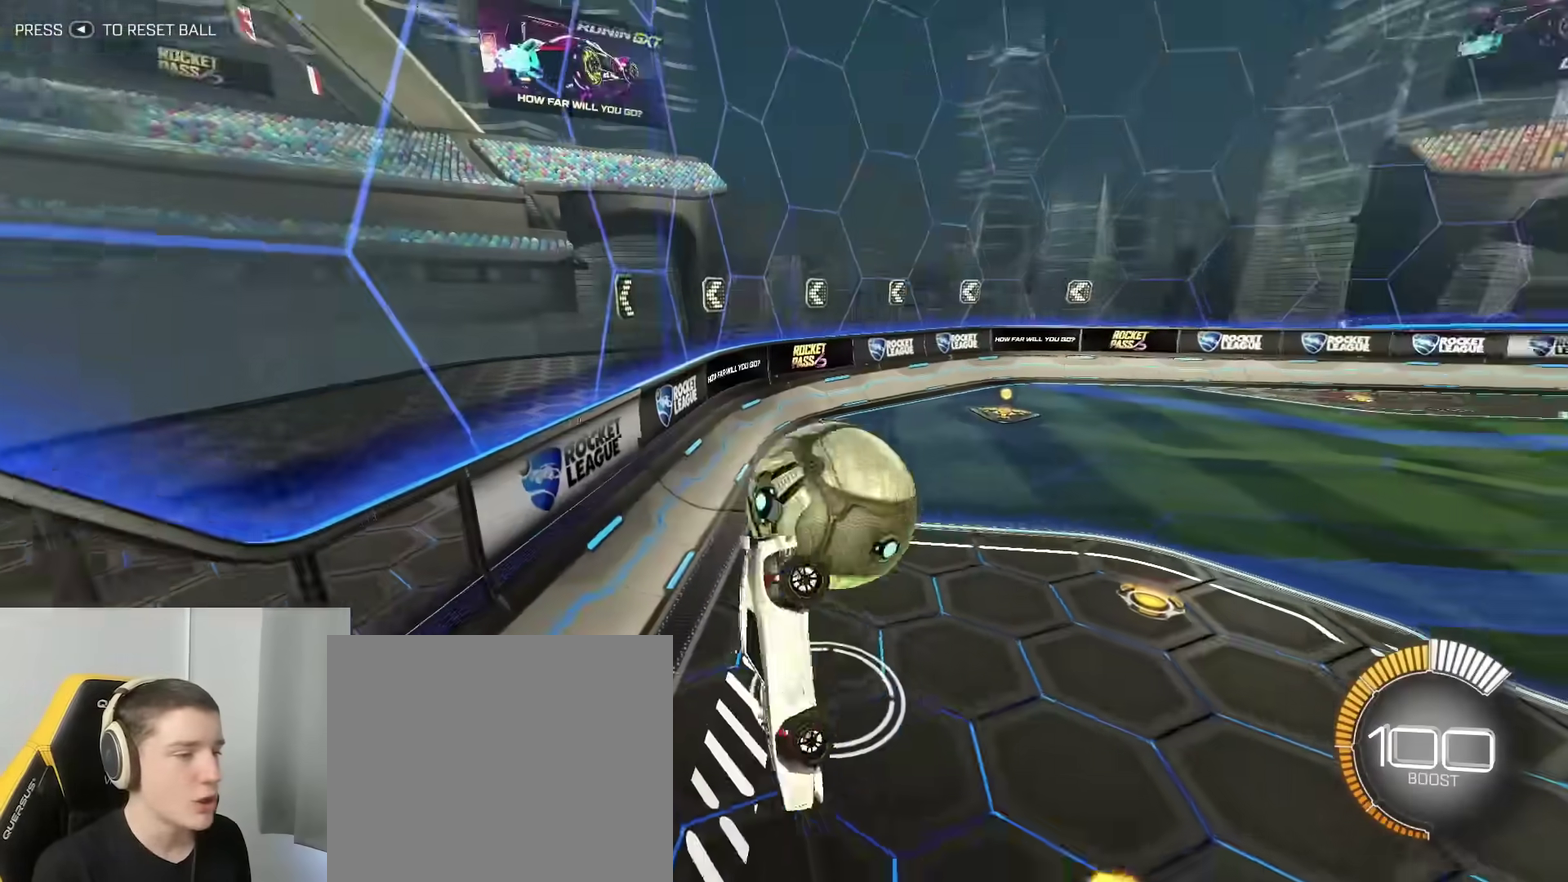
{"dt_ms": 500, "buttons": [], "left_stick": "down", "right_stick": "center", "events": [[283, "left_stick", "down"]]}
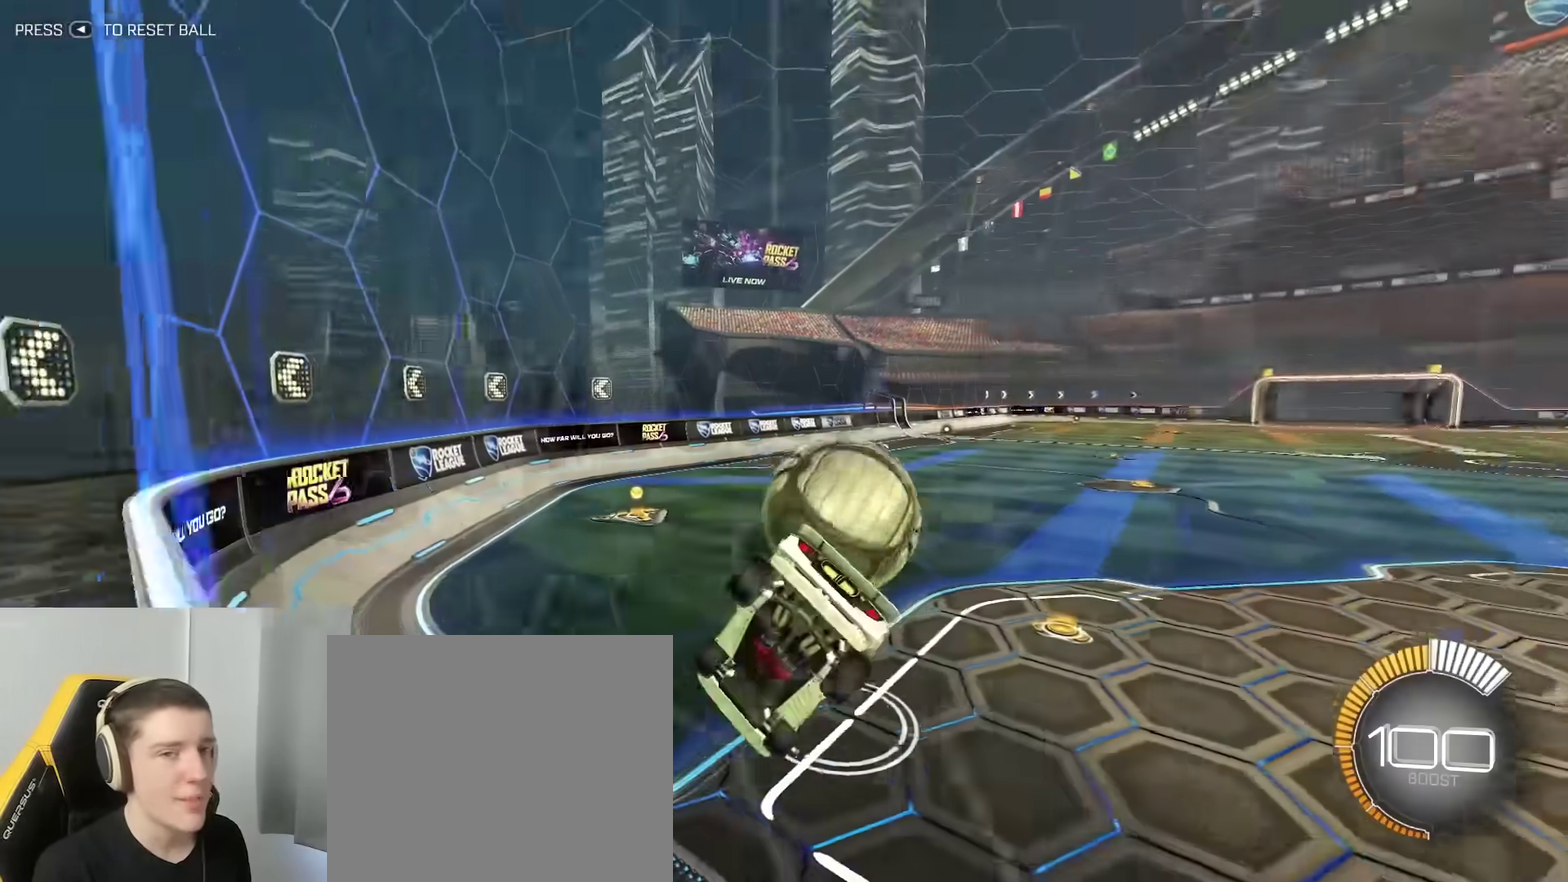
{"dt_ms": 300, "buttons": ["L2"], "left_stick": "down", "right_stick": "center", "events": [[250, "L2", "down"]]}
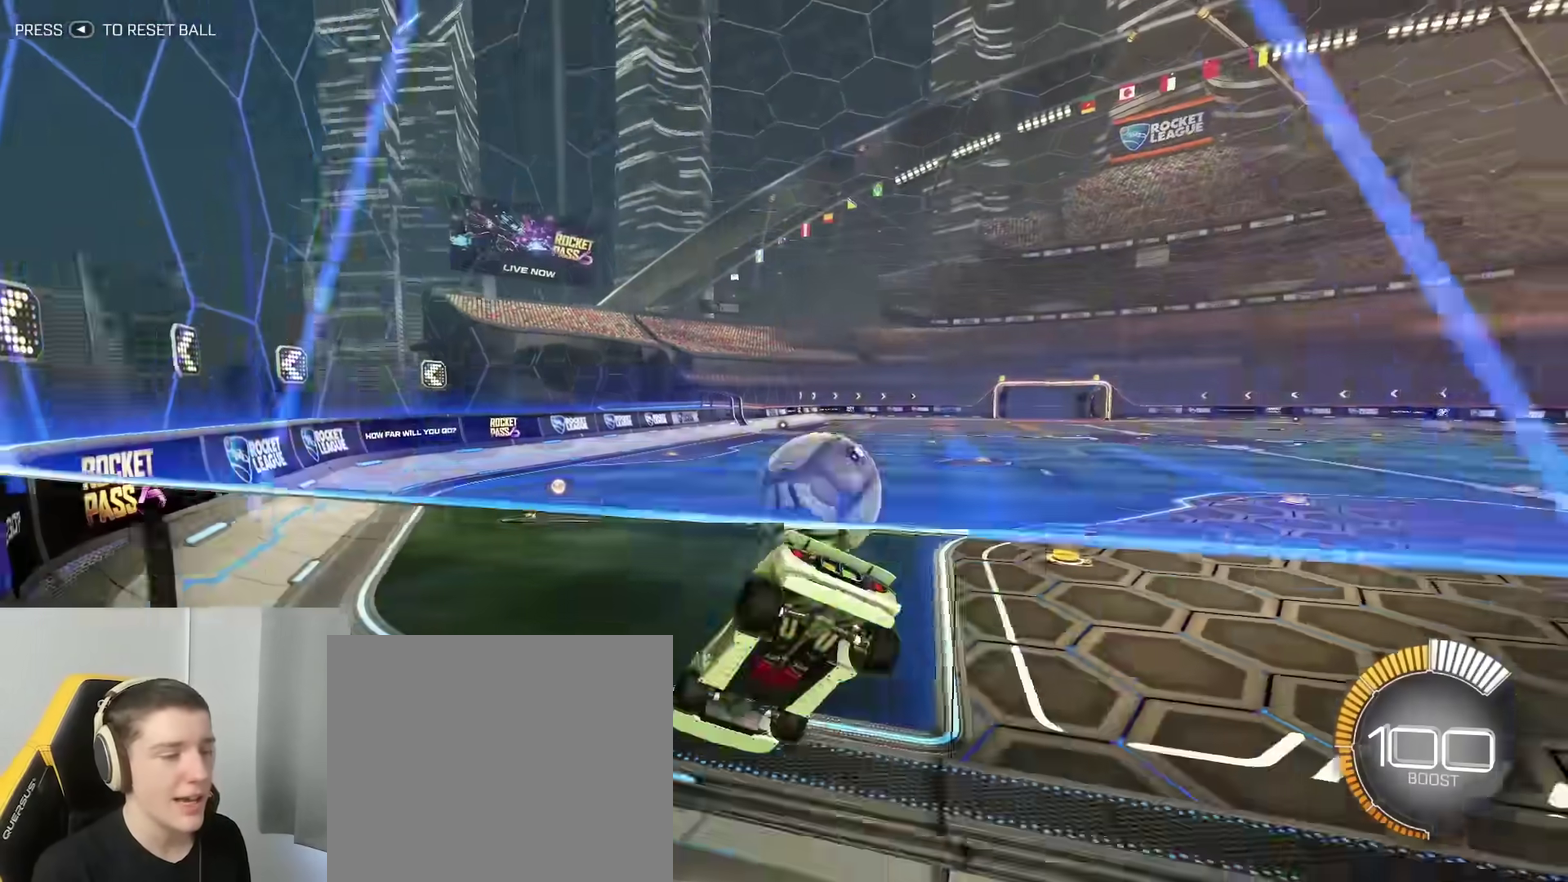
{"dt_ms": 800, "buttons": ["B", "R2"], "left_stick": "right", "right_stick": "center", "events": [[50, "left_stick", "center"], [233, "L2", "up"], [350, "R2", "down"], [567, "B", "down"], [683, "left_stick", "right"]]}
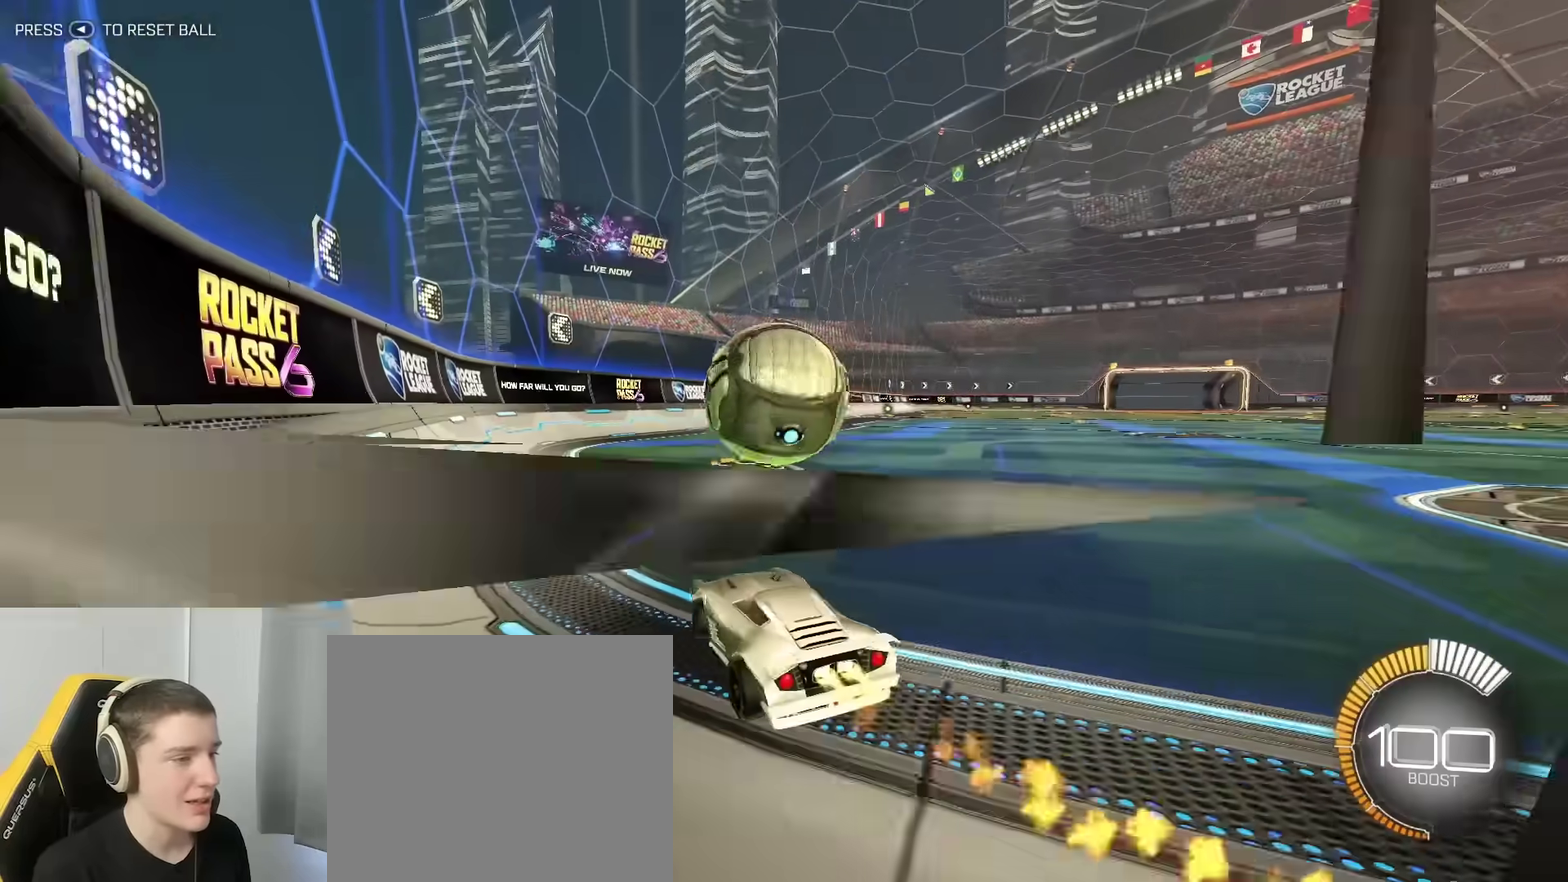
{"dt_ms": 400, "buttons": ["R2"], "left_stick": "up", "right_stick": "center", "events": [[100, "A", "down"], [167, "left_stick", "up"], [183, "A", "up"], [250, "A", "down"], [383, "A", "up"], [383, "B", "up"]]}
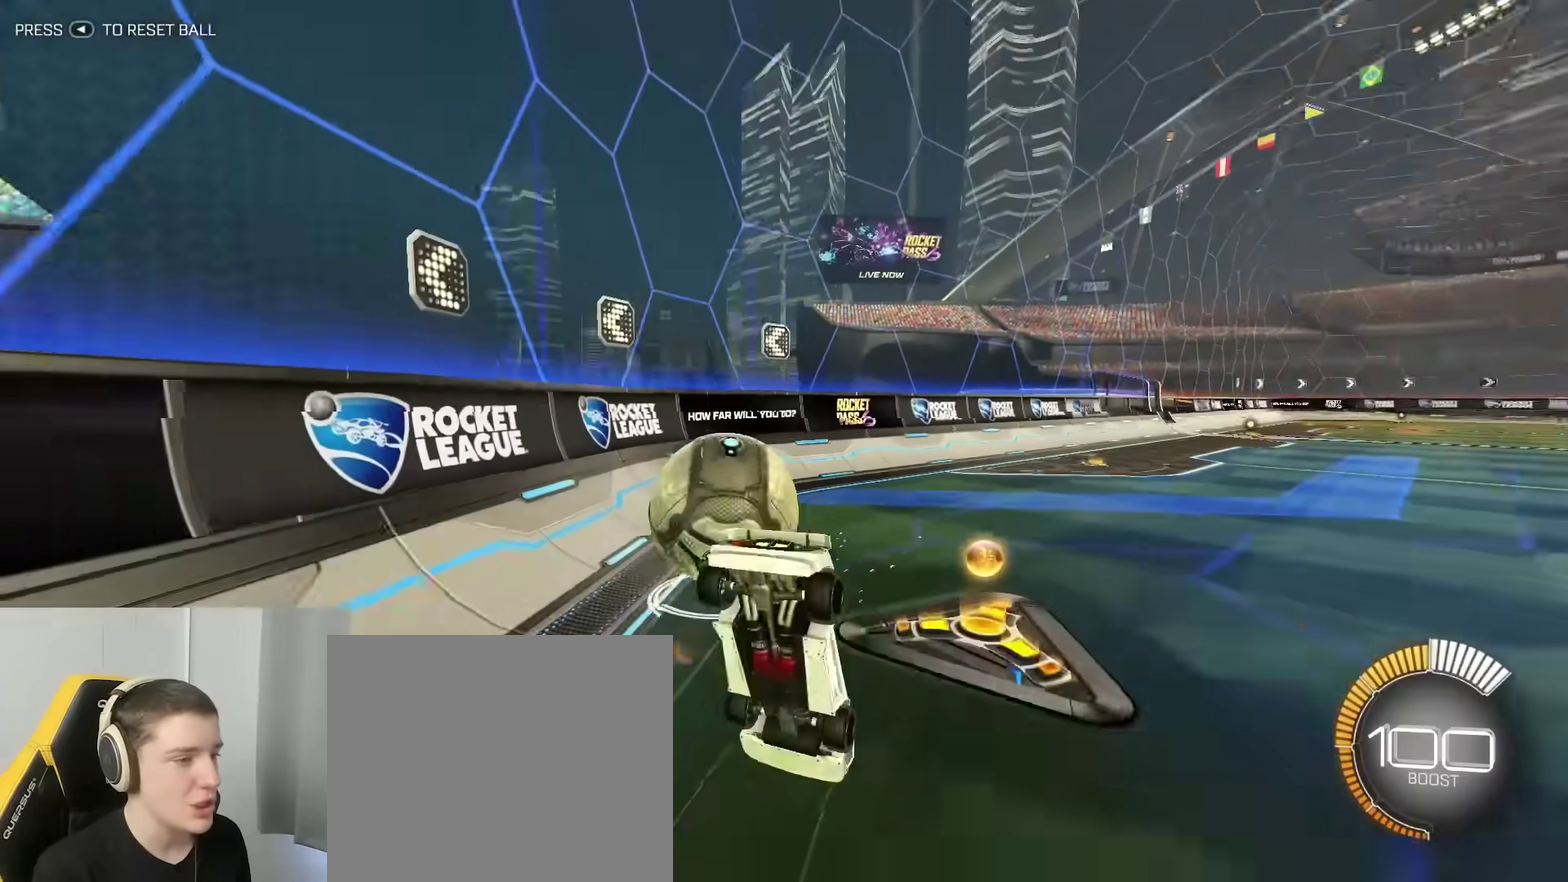
{"dt_ms": 500, "buttons": [], "left_stick": "up-right", "right_stick": "center", "events": [[67, "R2", "up"], [200, "left_stick", "up-right"], [300, "left_stick", "up-left"], [367, "left_stick", "up-right"]]}
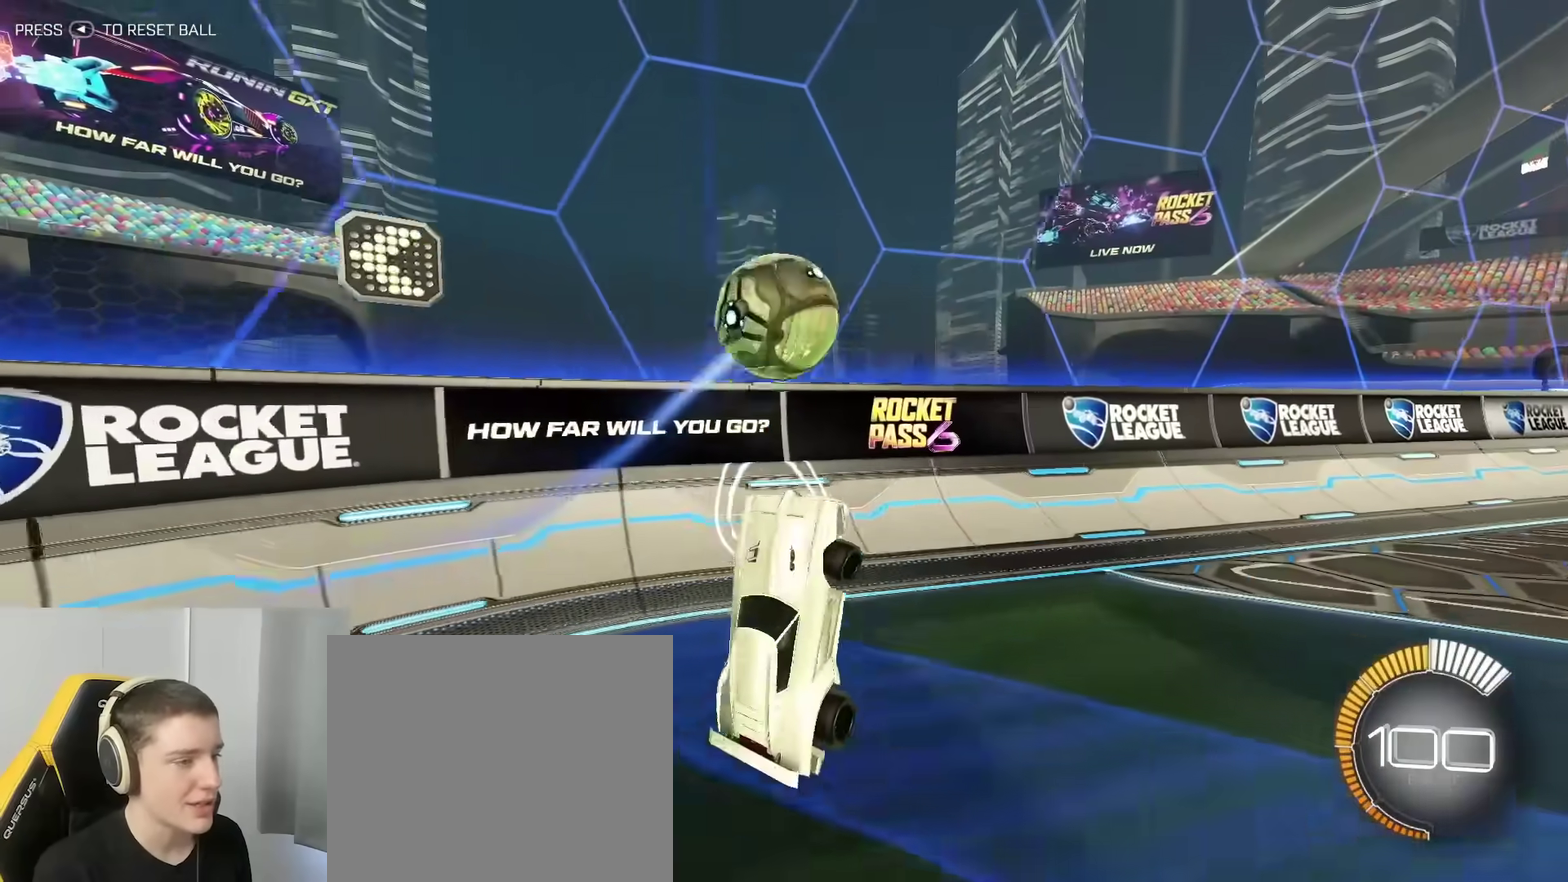
{"dt_ms": 500, "buttons": ["R2"], "left_stick": "left", "right_stick": "center", "events": [[17, "R2", "down"], [33, "left_stick", "center"], [367, "left_stick", "left"]]}
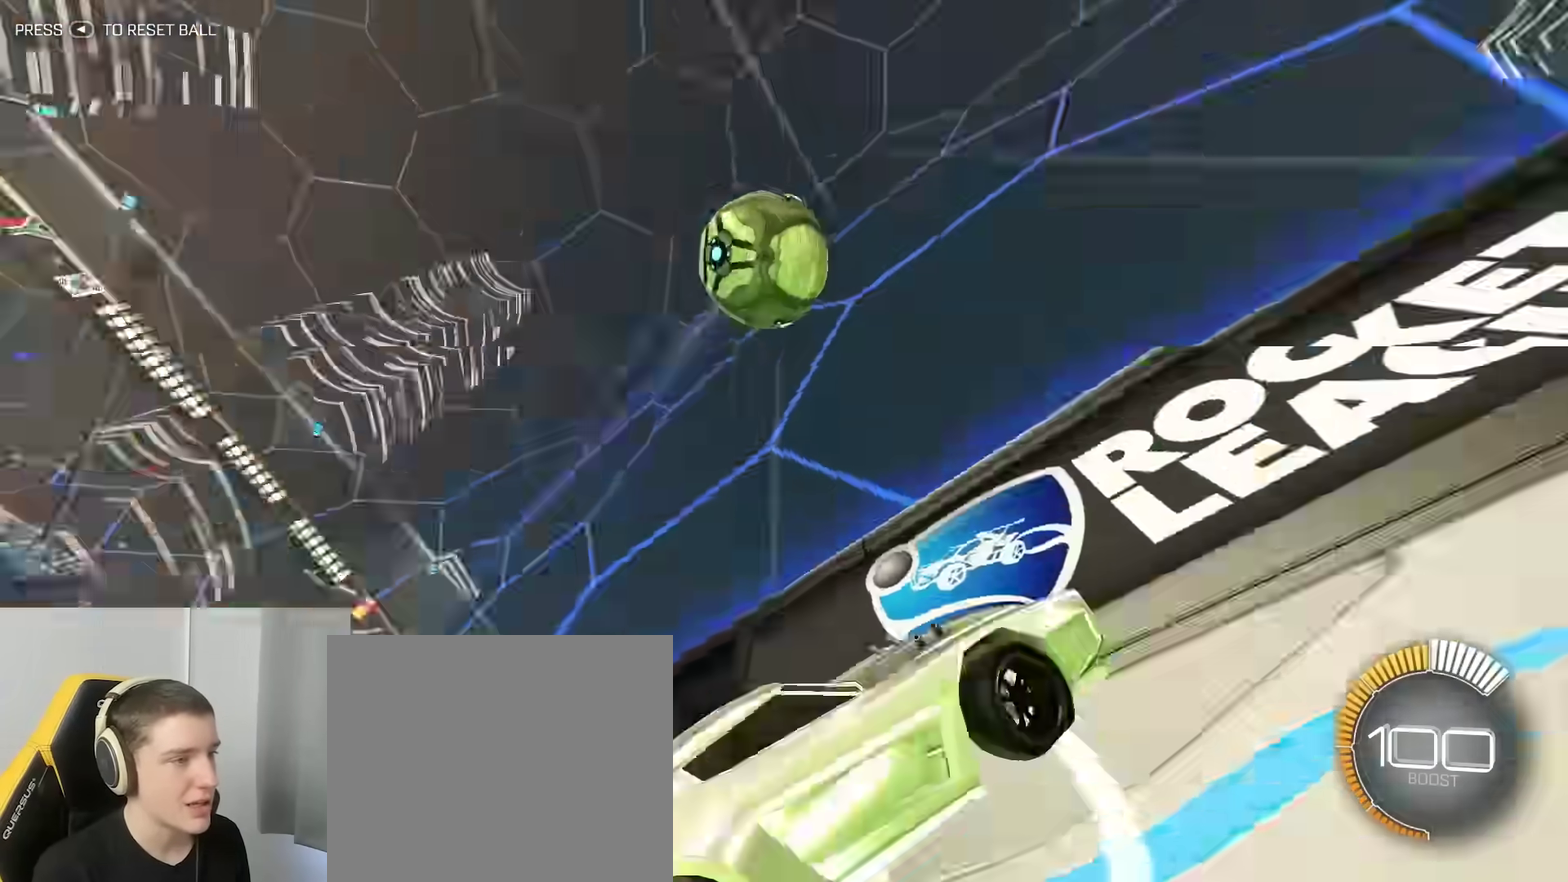
{"dt_ms": 300, "buttons": ["R2"], "left_stick": "center", "right_stick": "center", "events": [[67, "B", "down"], [167, "left_stick", "center"], [200, "B", "up"]]}
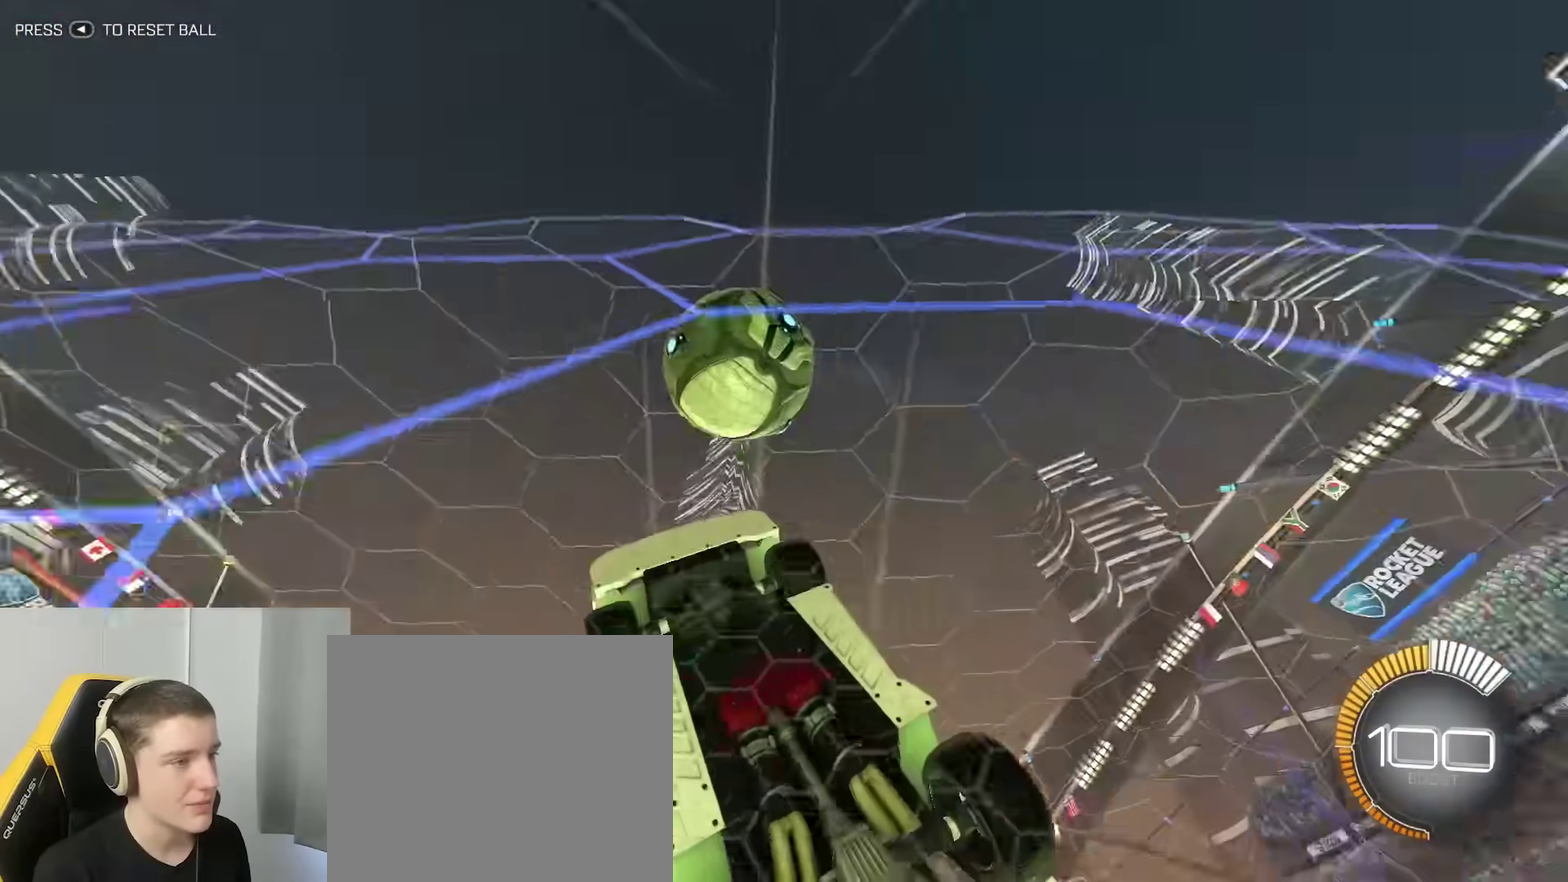
{"dt_ms": 800, "buttons": ["B"], "left_stick": "down", "right_stick": "center", "events": [[100, "B", "down"], [117, "left_stick", "right"], [583, "left_stick", "center"], [617, "A", "down"], [617, "R2", "up"], [700, "left_stick", "down-left"], [767, "A", "up"], [800, "left_stick", "down"]]}
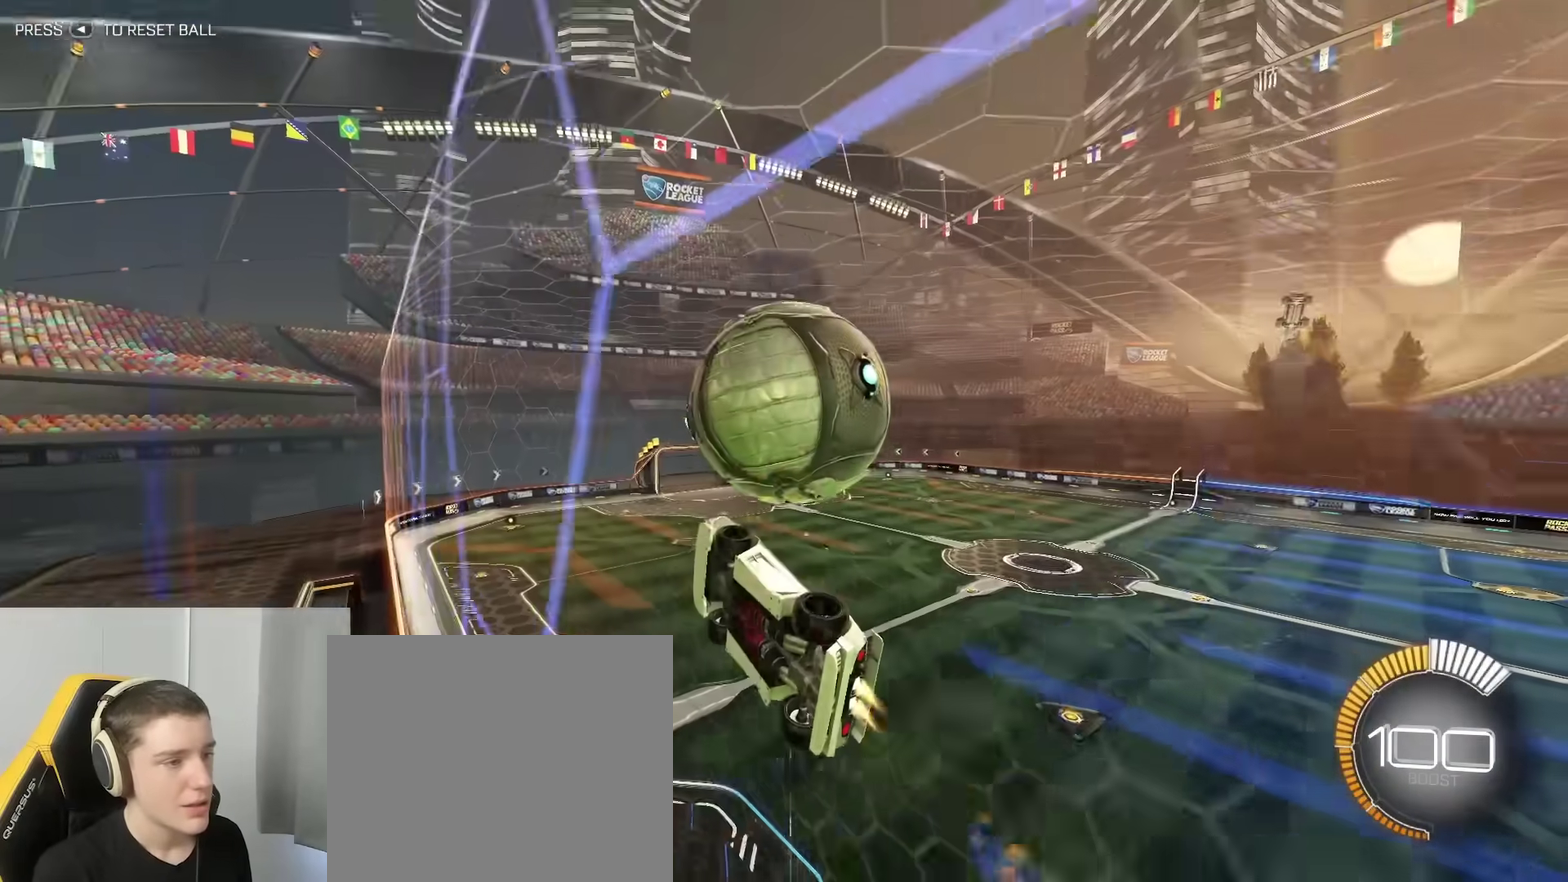
{"dt_ms": 400, "buttons": ["B"], "left_stick": "down-left", "right_stick": "center", "events": [[50, "left_stick", "down-right"], [83, "B", "up"], [333, "left_stick", "left"], [367, "B", "down"], [383, "left_stick", "down-left"]]}